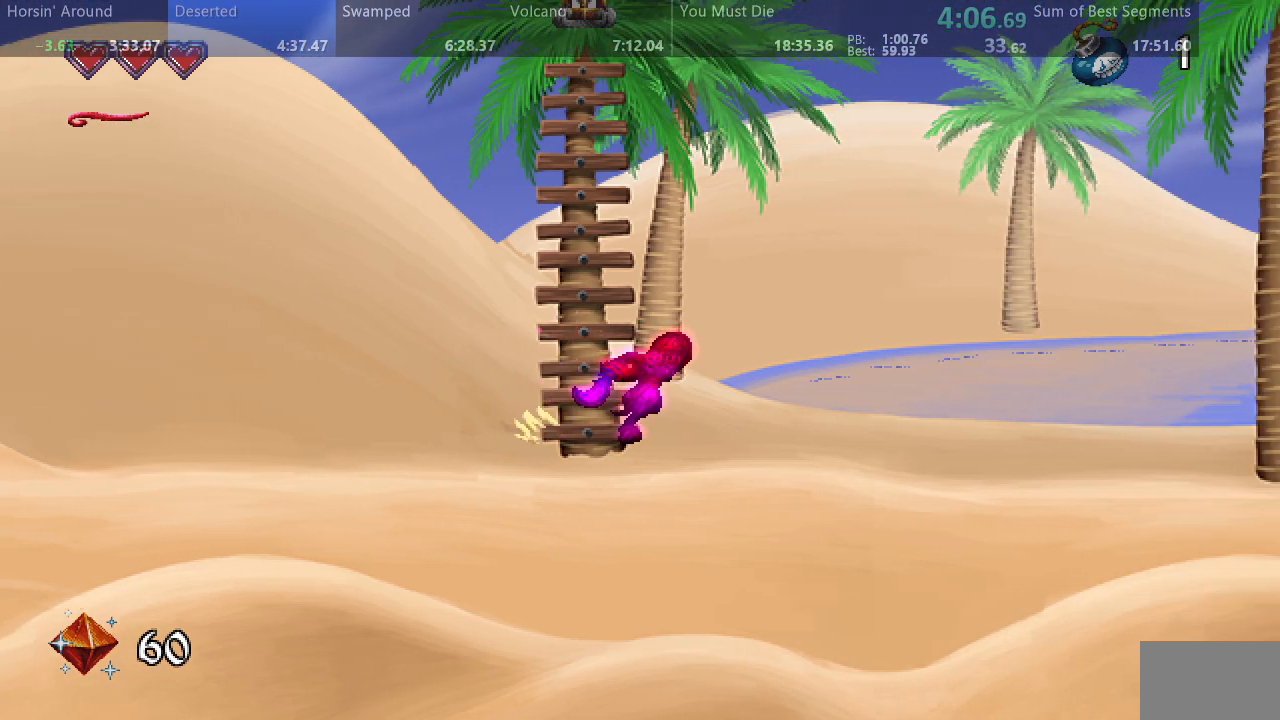
Gameplay with a controller (arcade stick); each line is a JSON object with the inputs held at the frame after it (dt_ms = milliseconds from this image to that frame). "events" lists button and stick changes between this image and that frame as [ms after this image, input, new state], when the widget could be followed in between. Not read: L3 R3 other_buttons.
{"dt_ms": 500, "buttons": ["SQUARE", "DPAD_RIGHT"], "events": []}
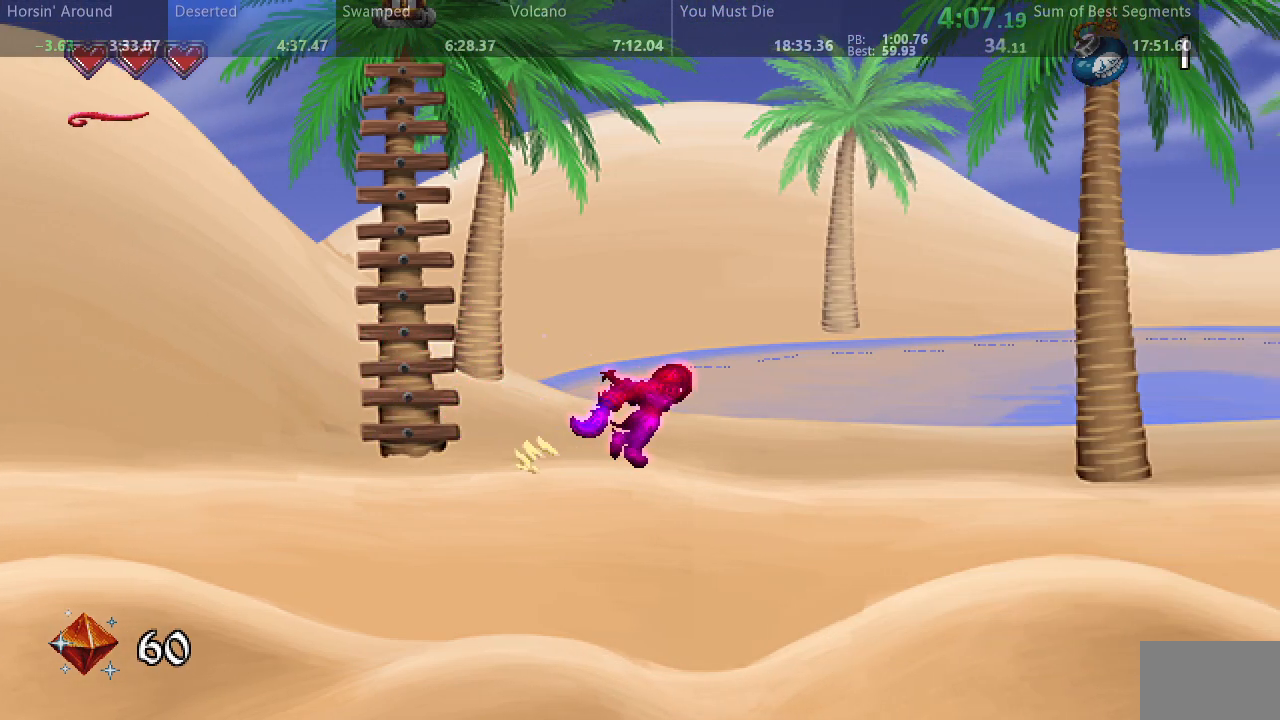
{"dt_ms": 500, "buttons": ["SQUARE", "DPAD_RIGHT"], "events": []}
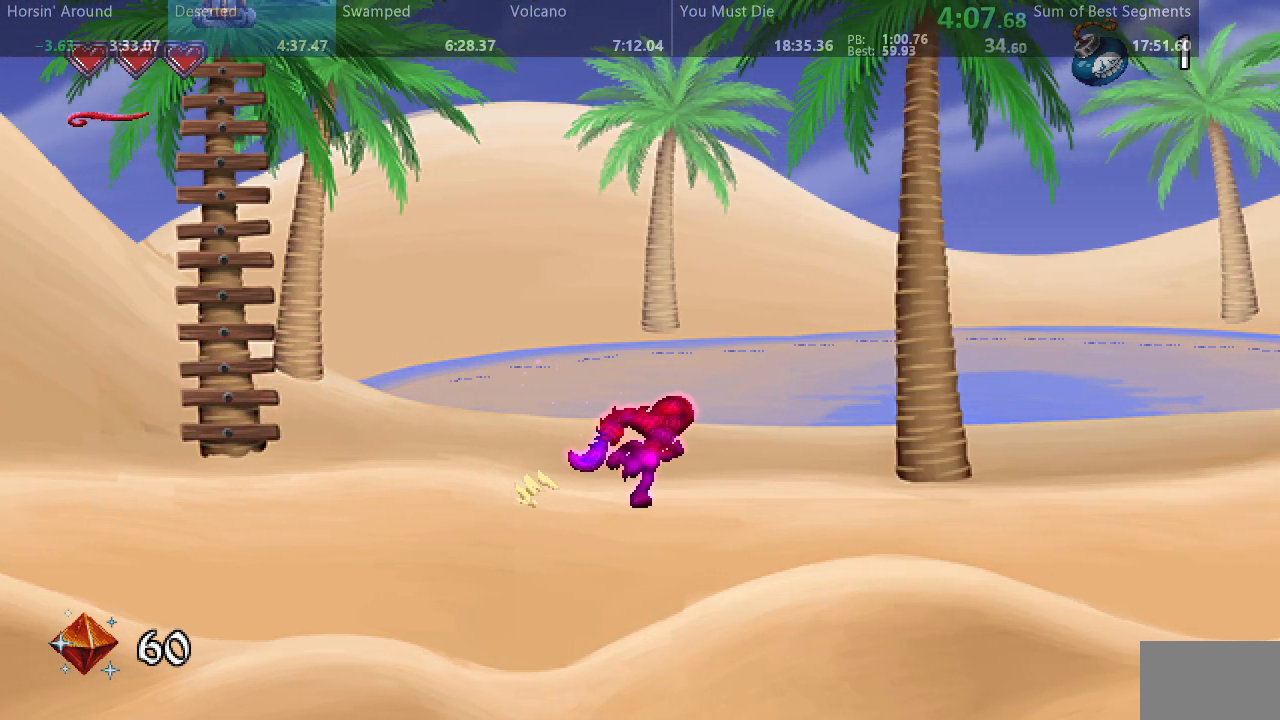
{"dt_ms": 500, "buttons": ["SQUARE", "DPAD_RIGHT"]}
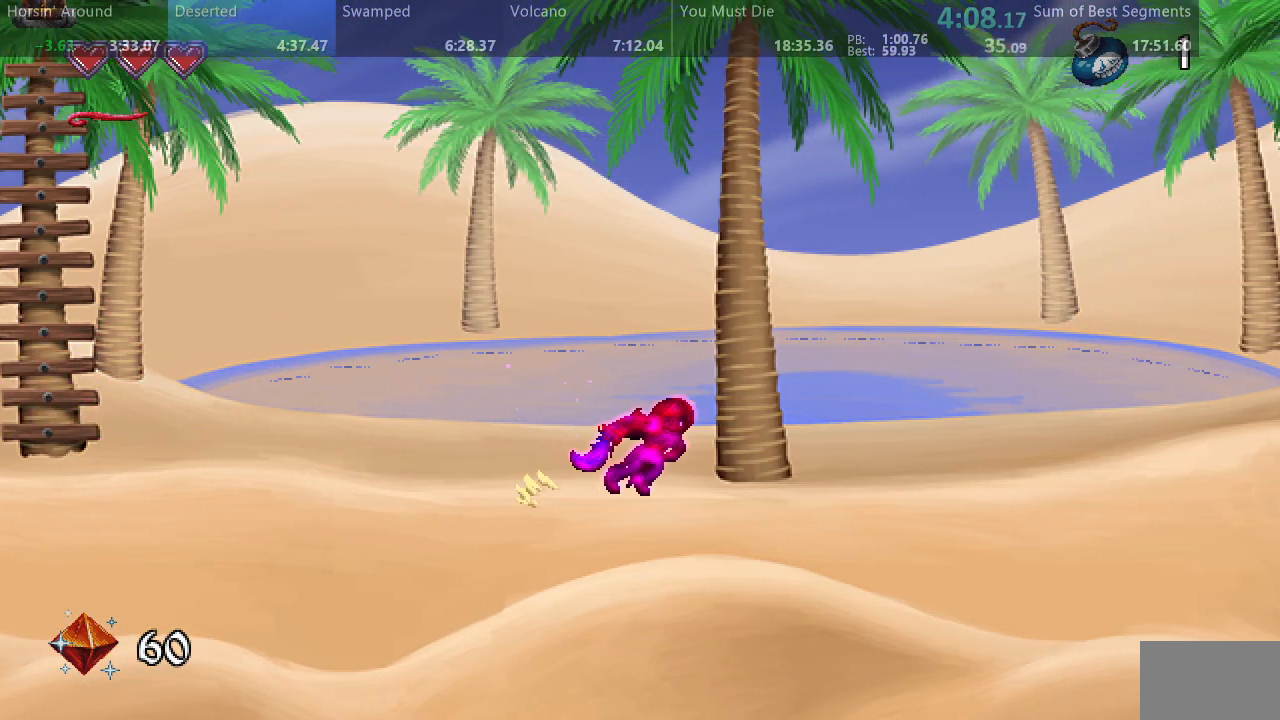
{"dt_ms": 500, "buttons": ["SQUARE", "DPAD_RIGHT"]}
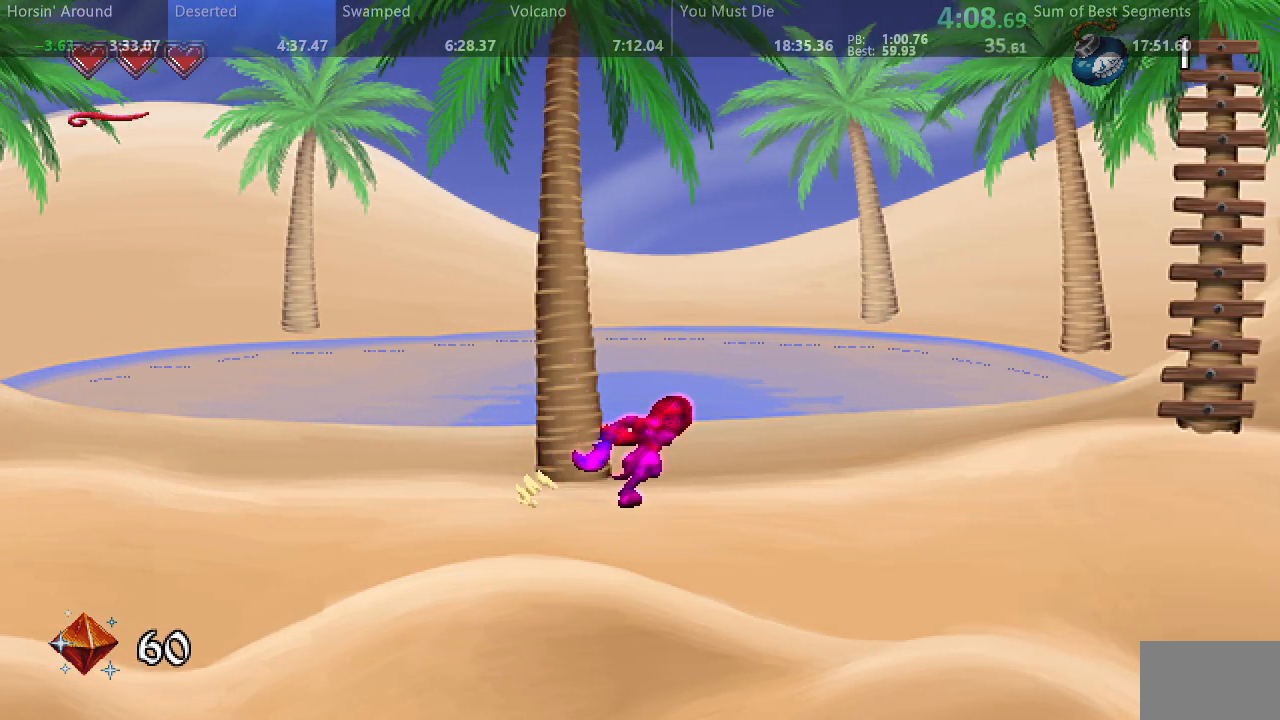
{"dt_ms": 500, "buttons": ["SQUARE", "DPAD_RIGHT"], "events": []}
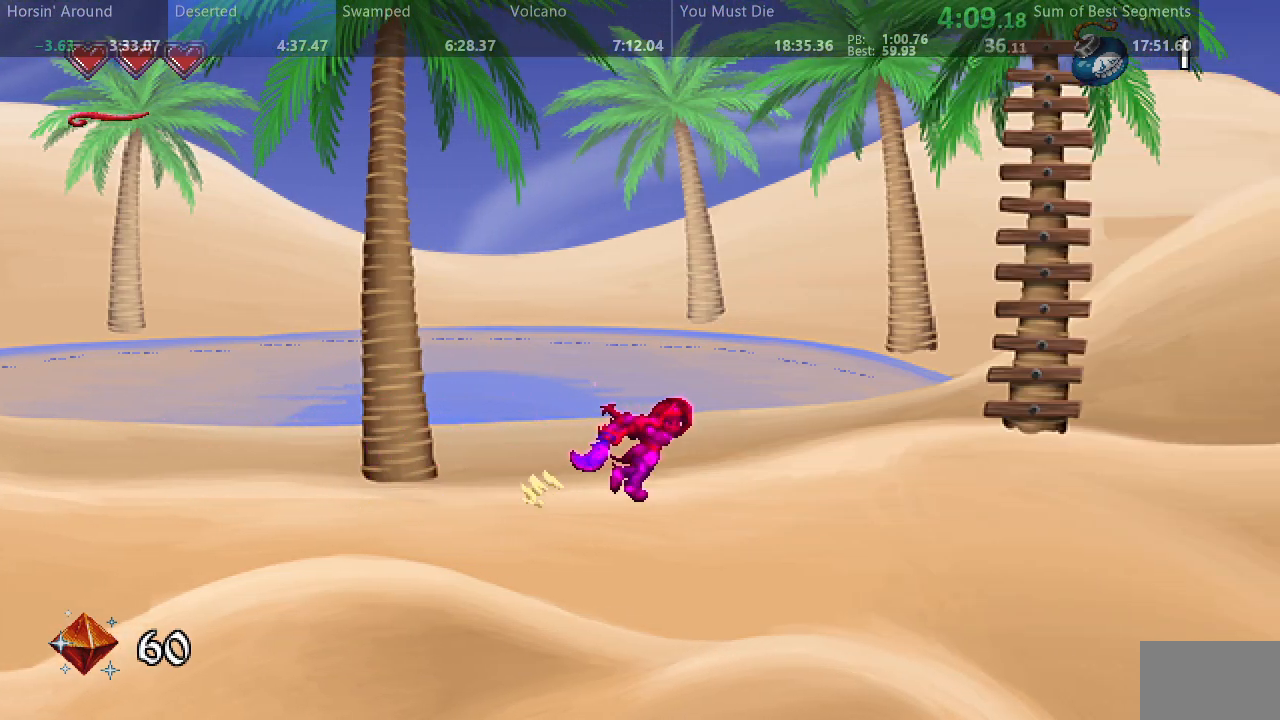
{"dt_ms": 500, "buttons": ["SQUARE", "DPAD_RIGHT"], "events": []}
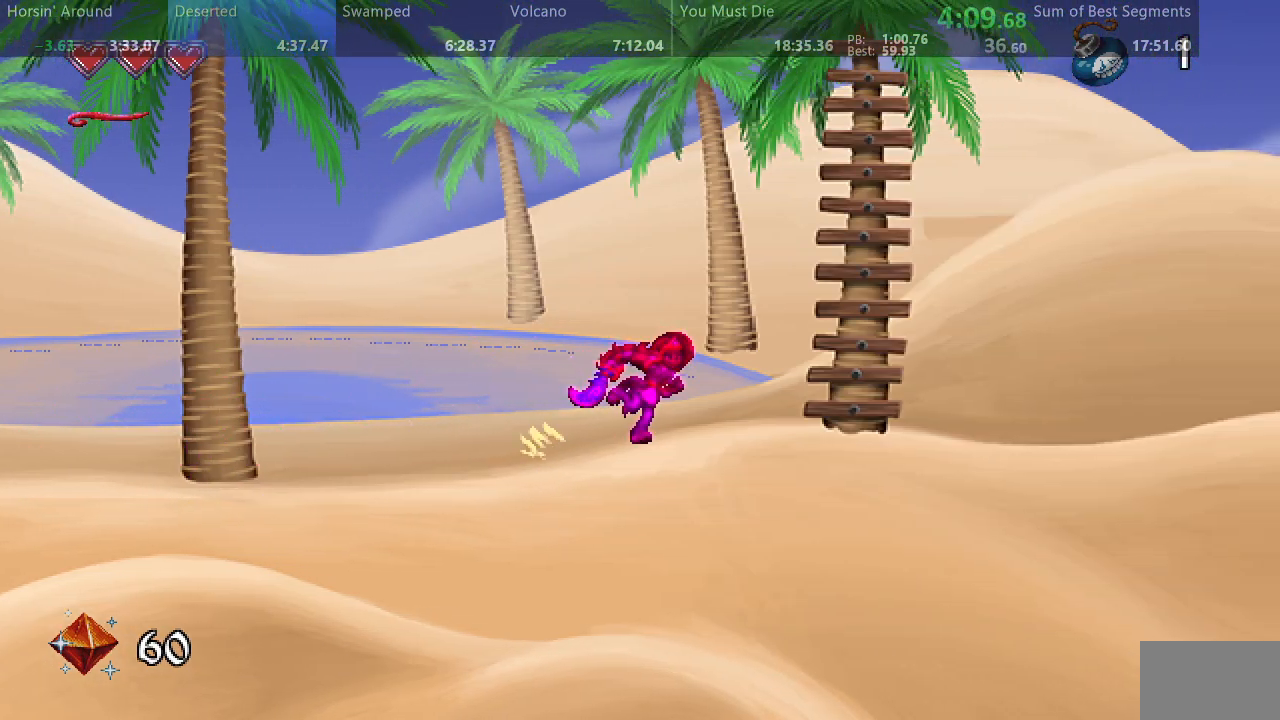
{"dt_ms": 500, "buttons": ["SQUARE", "DPAD_RIGHT"], "events": []}
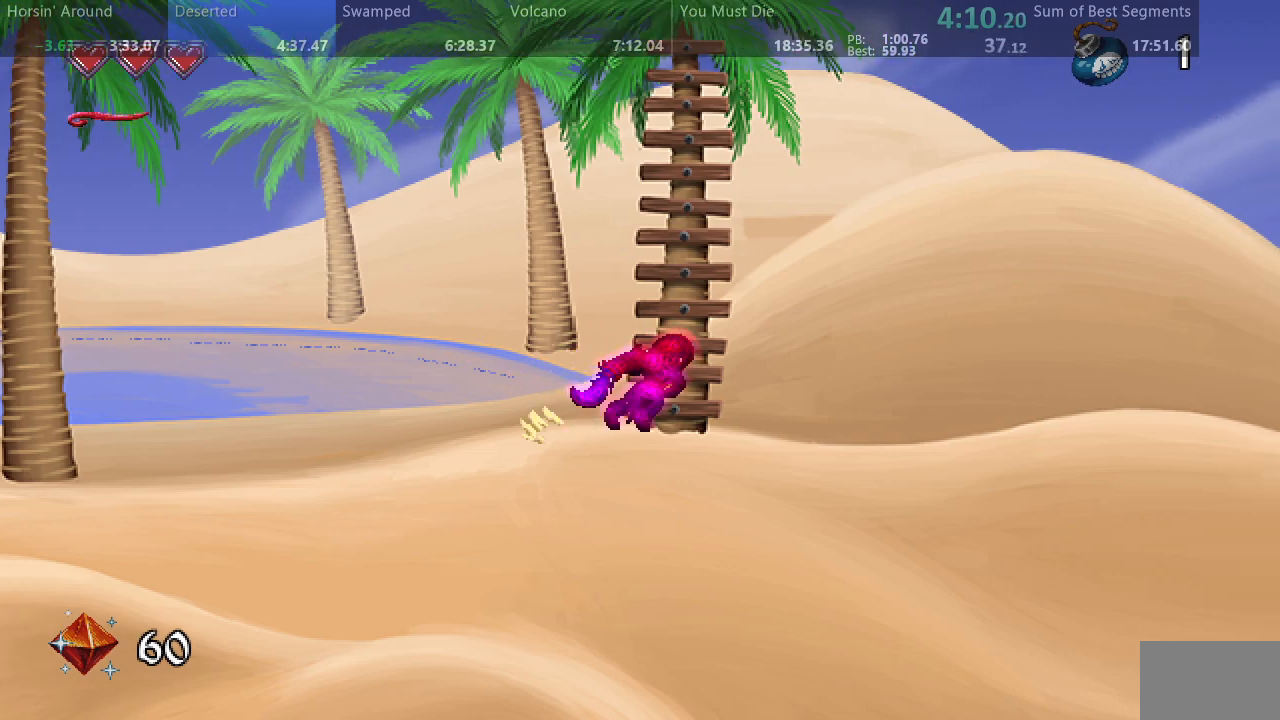
{"dt_ms": 500, "buttons": ["SQUARE", "DPAD_RIGHT"], "events": []}
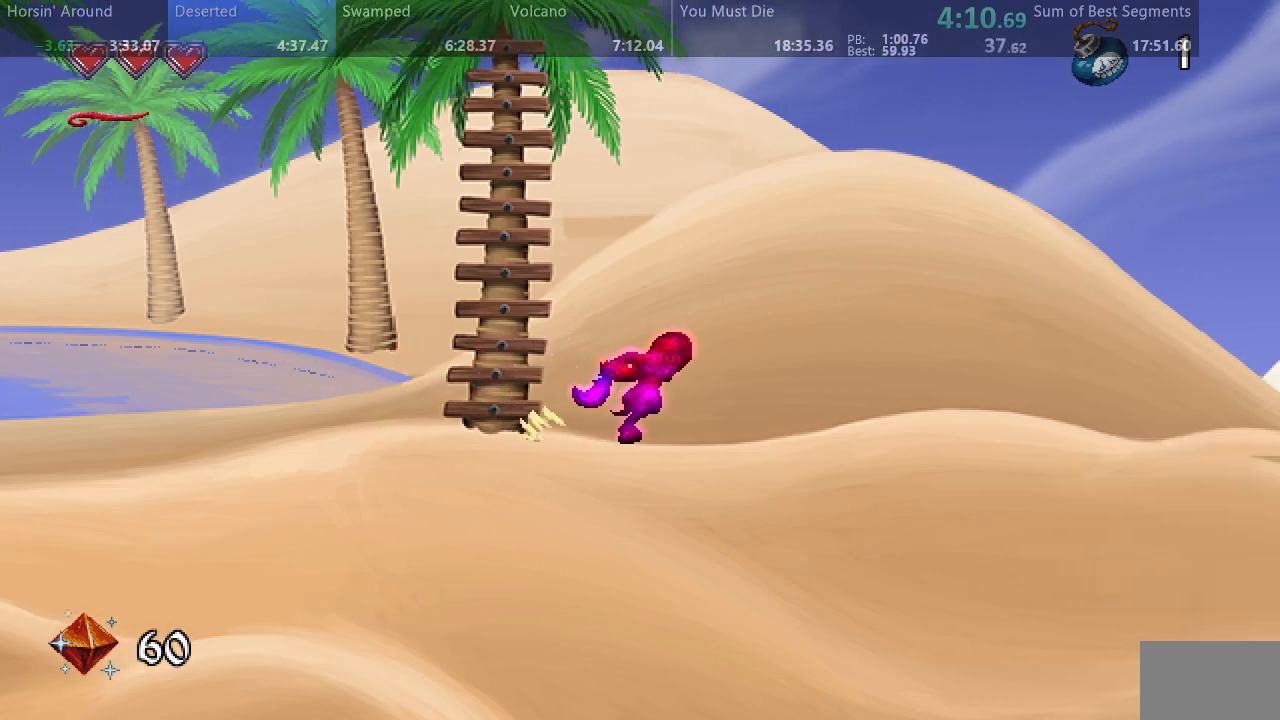
{"dt_ms": 500, "buttons": ["SQUARE", "DPAD_RIGHT"]}
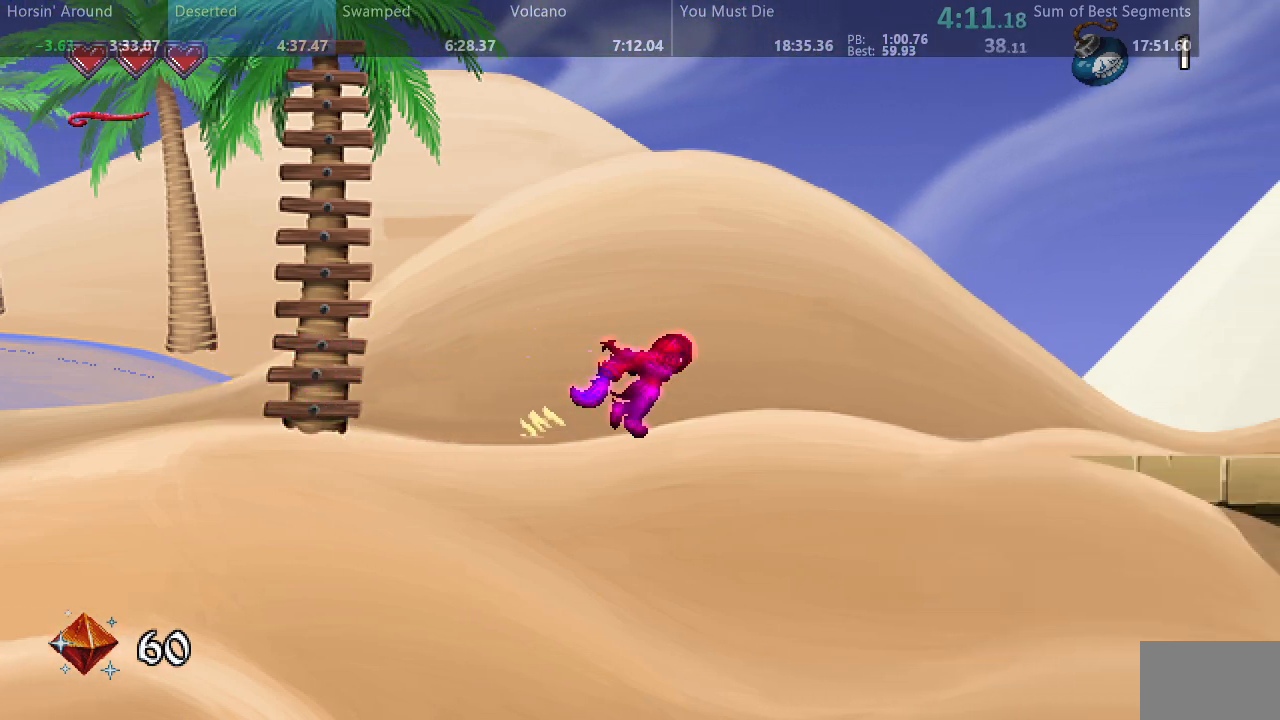
{"dt_ms": 500, "buttons": ["SQUARE", "DPAD_RIGHT"]}
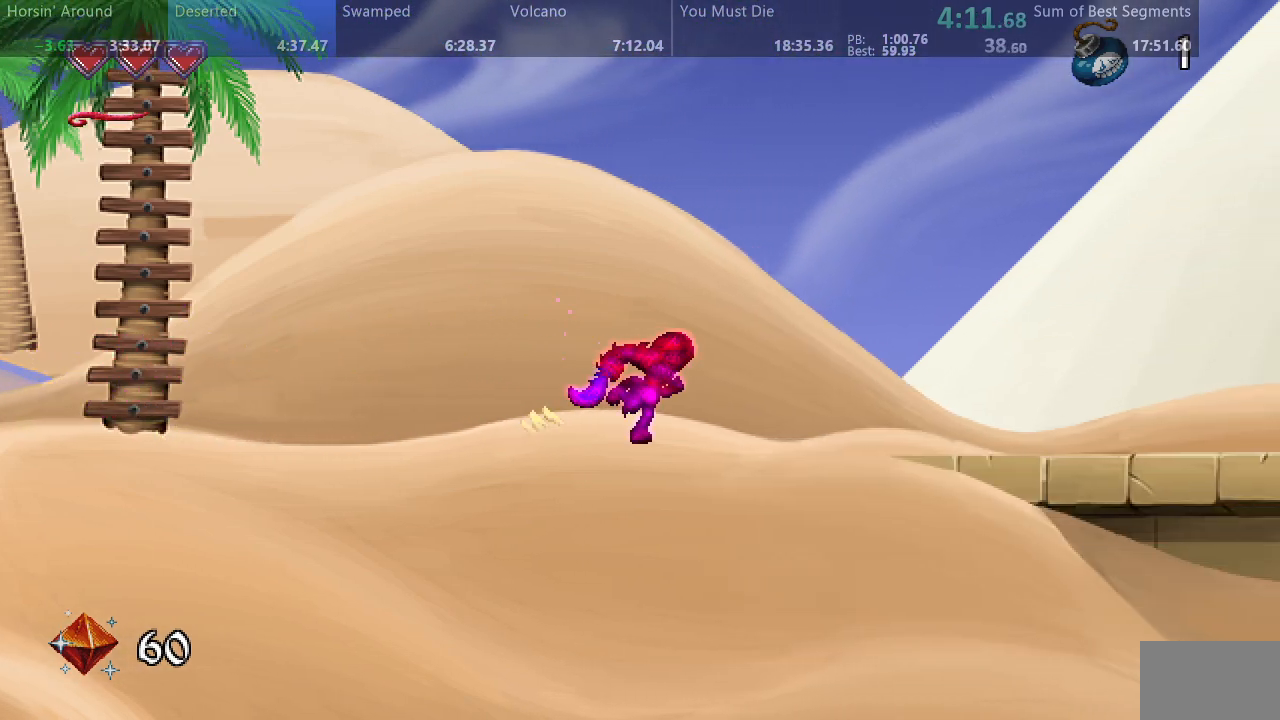
{"dt_ms": 500, "buttons": ["SQUARE", "DPAD_RIGHT"], "events": []}
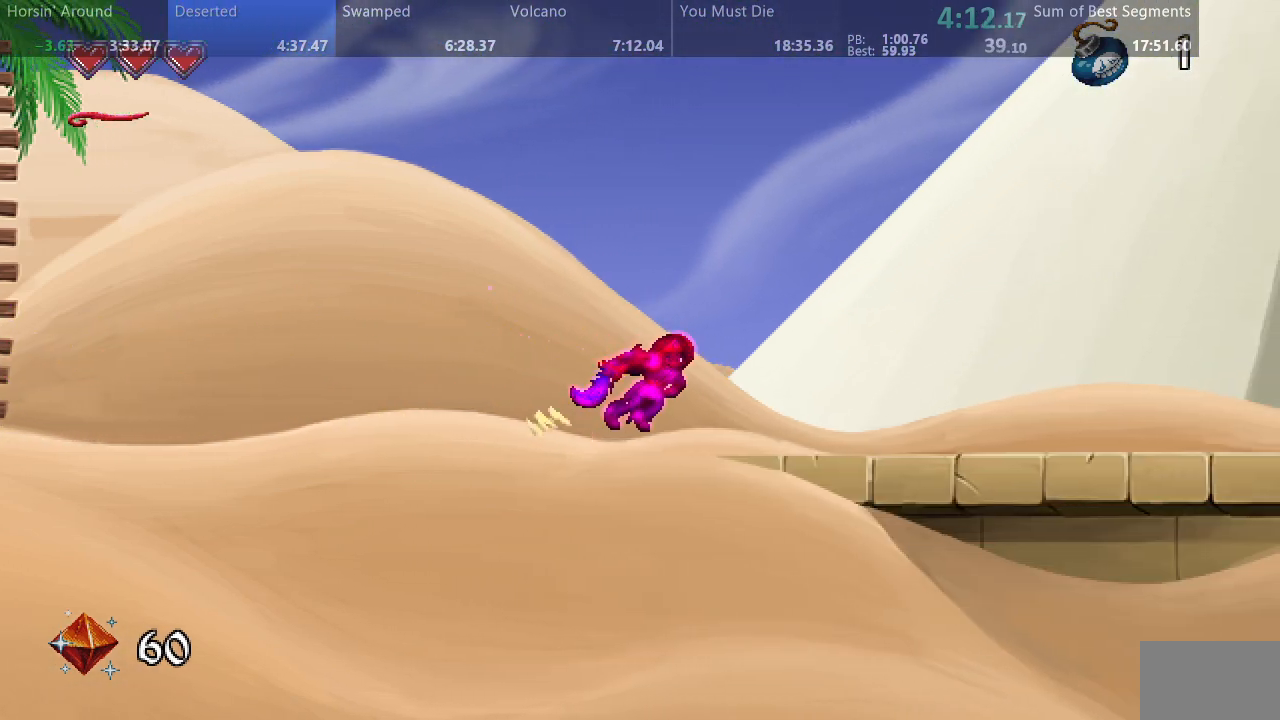
{"dt_ms": 500, "buttons": ["SQUARE", "DPAD_RIGHT"], "events": []}
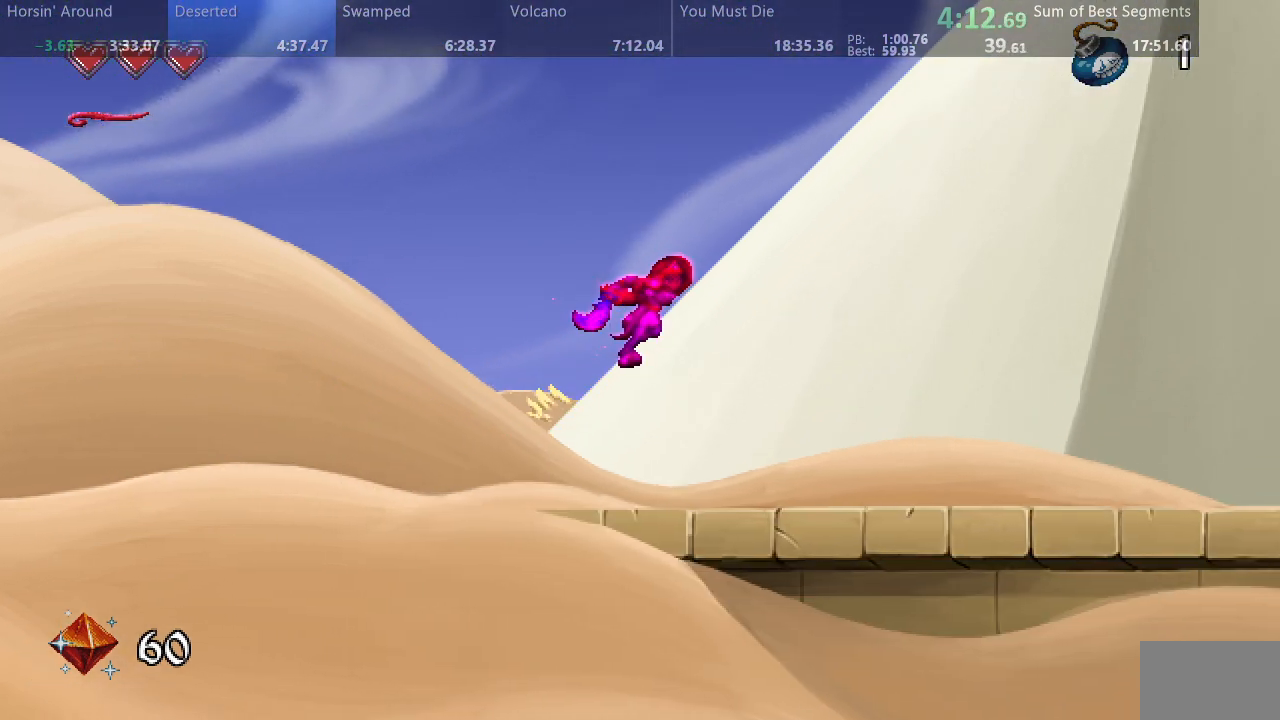
{"dt_ms": 500, "buttons": ["SQUARE", "DPAD_RIGHT"], "events": []}
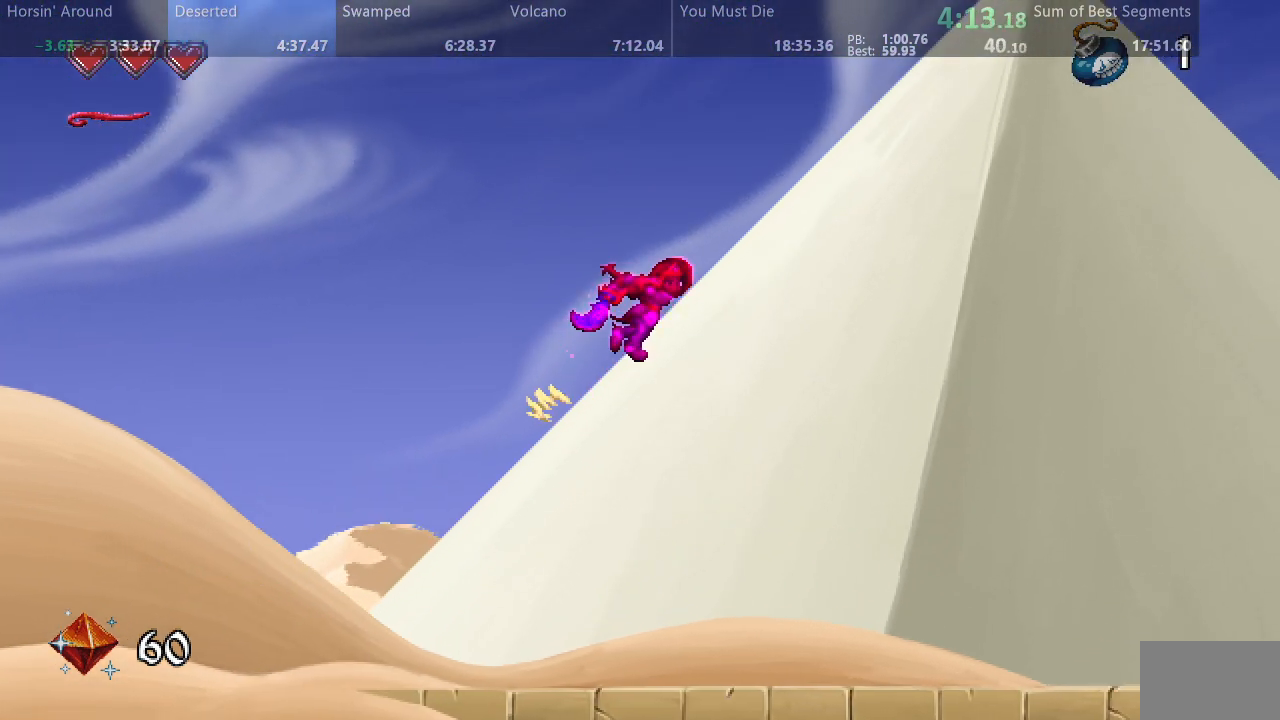
{"dt_ms": 1000, "buttons": ["SQUARE", "DPAD_RIGHT"]}
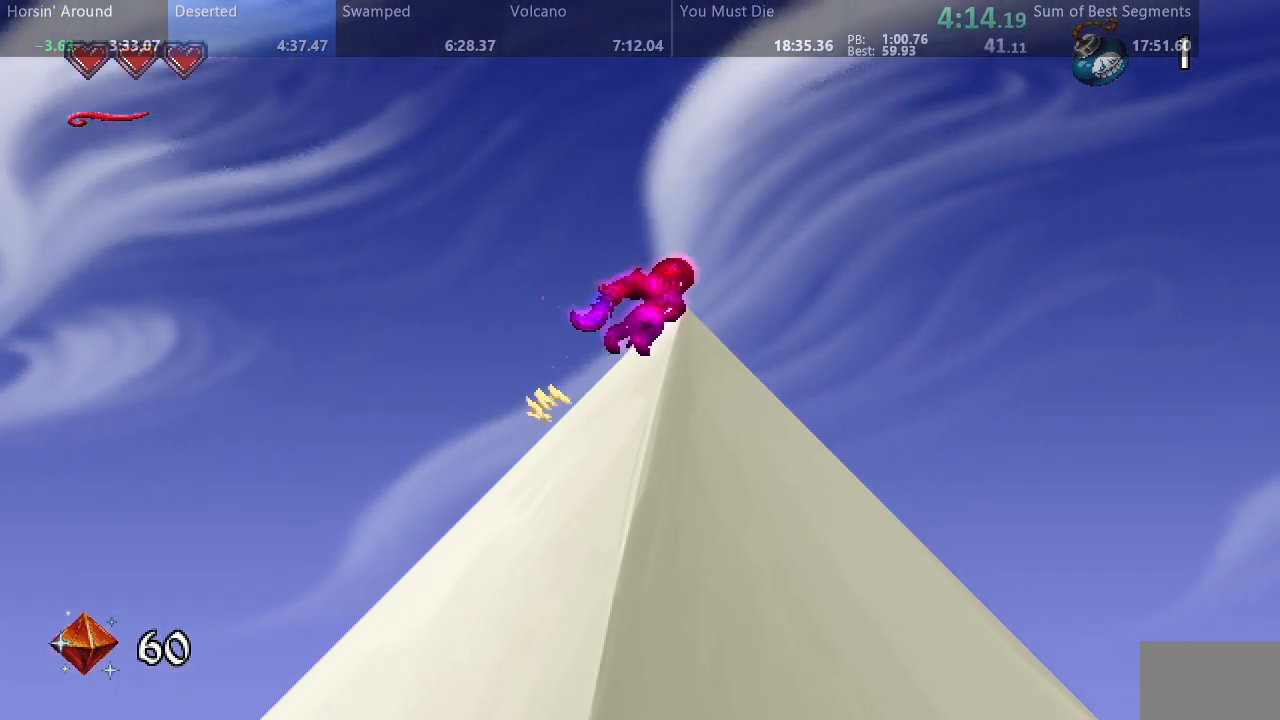
{"dt_ms": 500, "buttons": ["SQUARE", "DPAD_RIGHT"], "events": []}
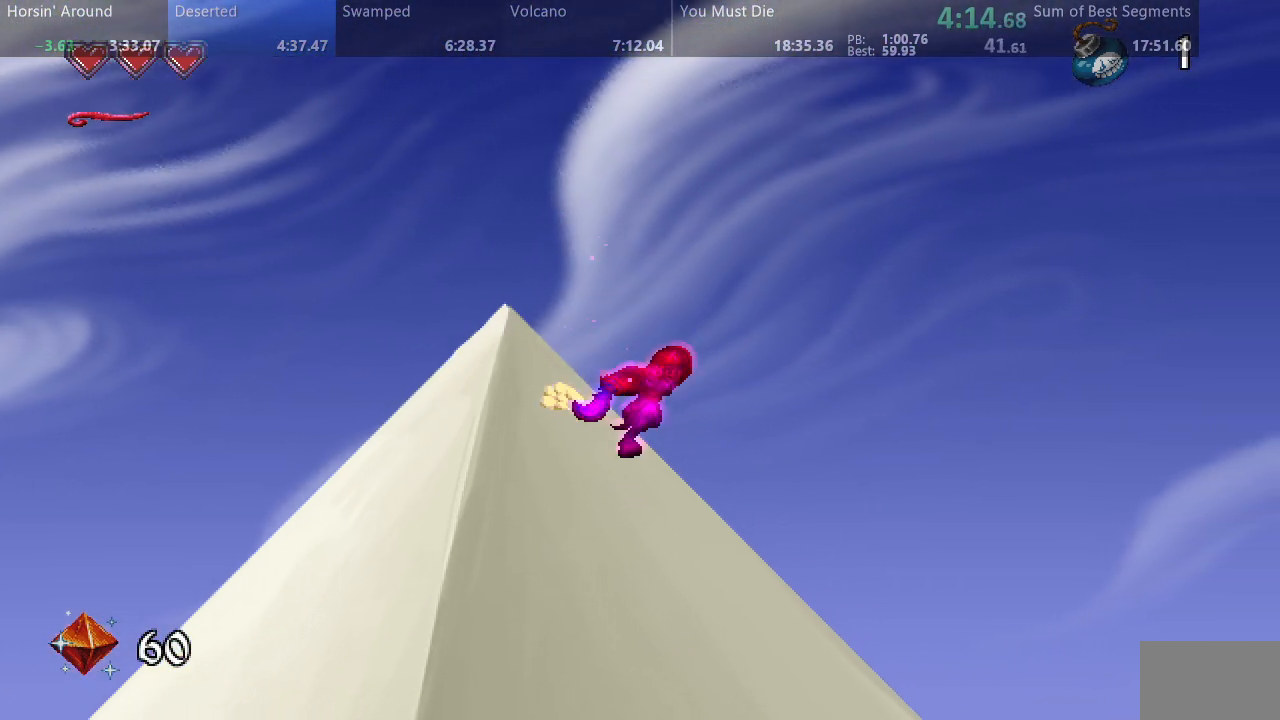
{"dt_ms": 500, "buttons": ["SQUARE", "DPAD_RIGHT"], "events": []}